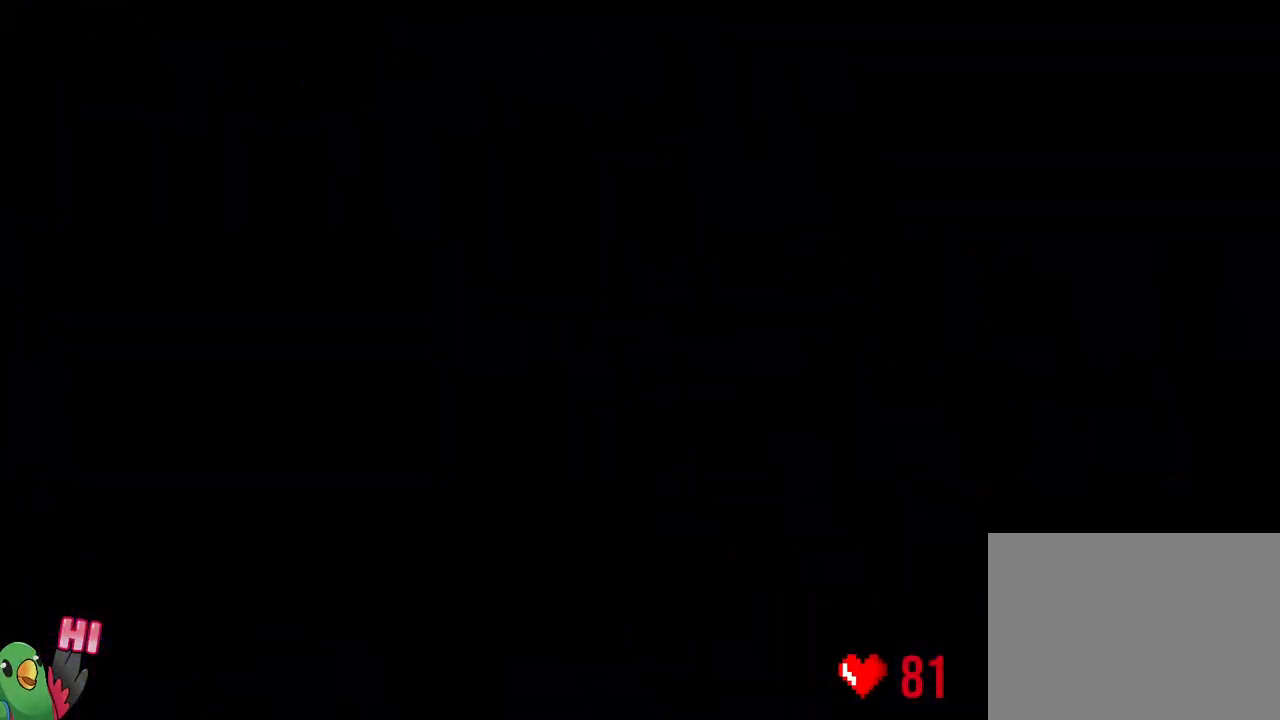
Gameplay with a controller (Nintendo layout); each line is a JSON object with the inputs held at the frame after it. "events" lists button and stick changes between this image and that frame as [ms after this image, input, new state], when the widget could be followed in between. Not read: HOME L3.
{"buttons": [], "left_stick": "center", "right_stick": "center", "events": []}
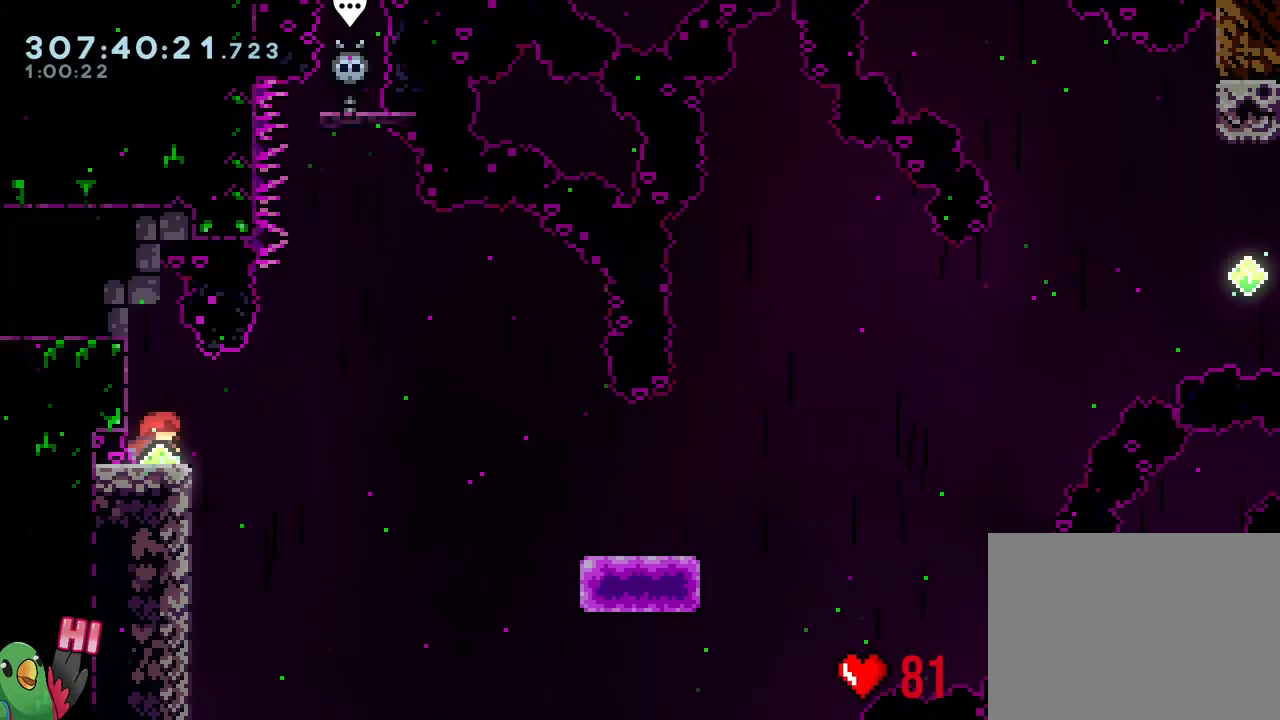
{"buttons": [], "left_stick": "center", "right_stick": "center", "events": [[50, "START", "down"], [200, "START", "up"]]}
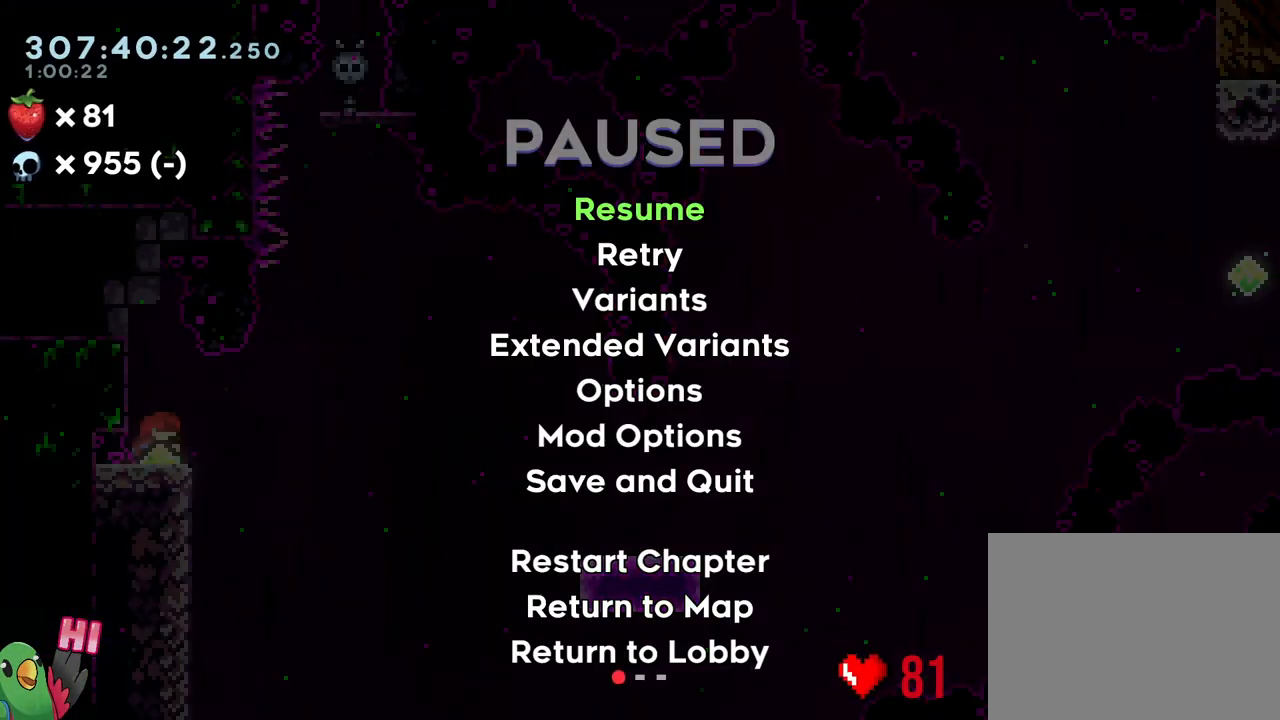
{"buttons": ["L2", "R1"], "left_stick": "center", "right_stick": "center", "events": [[117, "START", "down"], [200, "START", "up"], [383, "R1", "down"], [400, "L2", "down"]]}
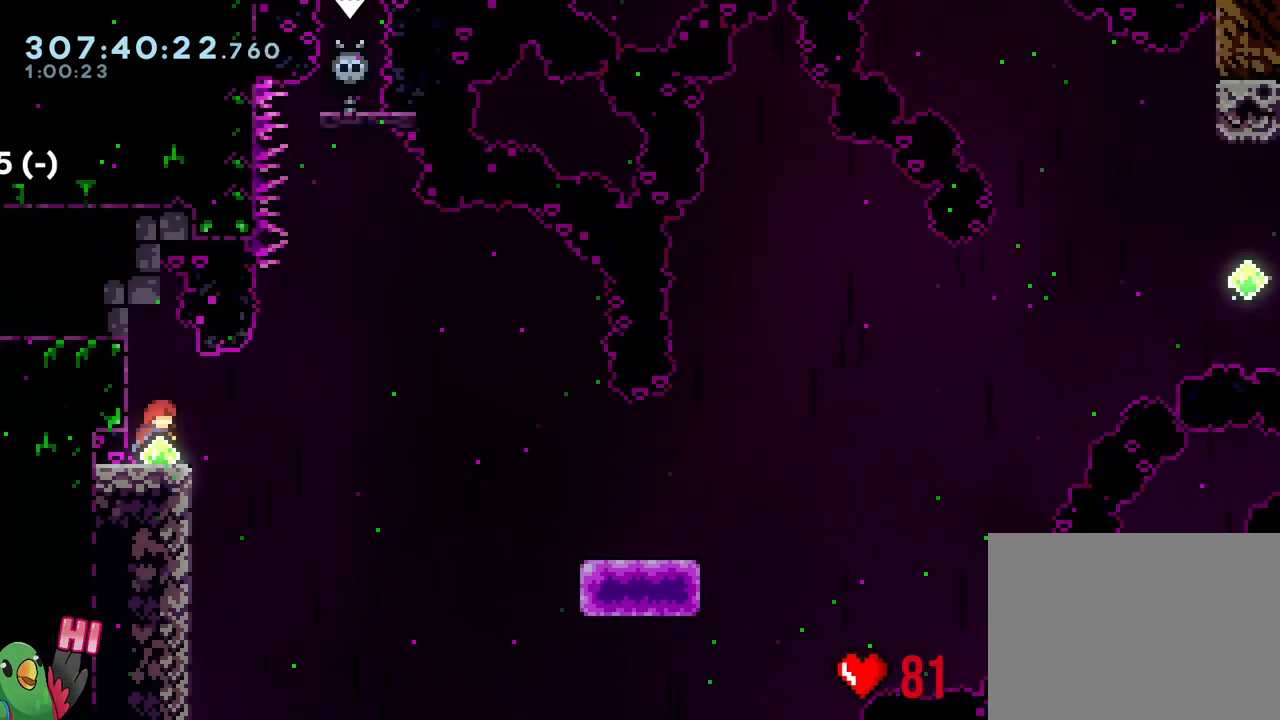
{"buttons": ["L2"], "left_stick": "down-right", "right_stick": "center", "events": [[100, "Y", "down"], [100, "left_stick", "down-right"], [133, "B", "down"], [233, "Y", "up"], [333, "Y", "down"], [467, "R1", "up"], [483, "Y", "up"], [500, "B", "up"]]}
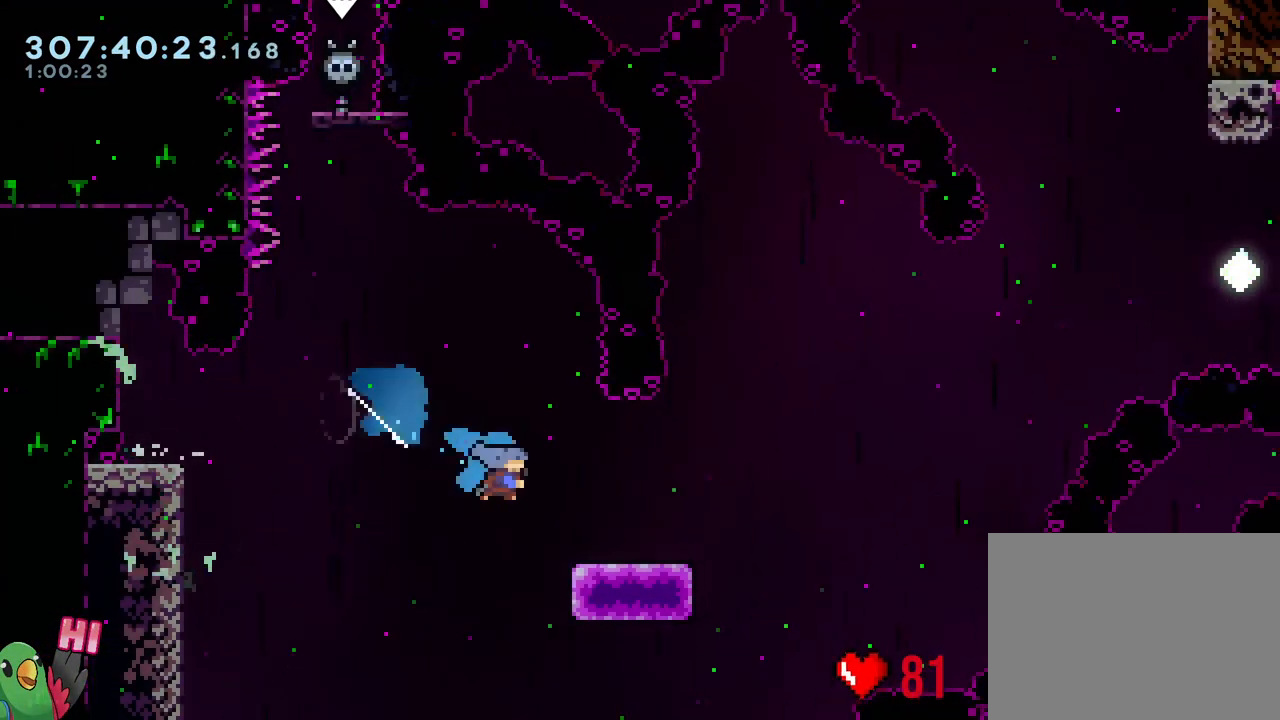
{"buttons": ["B"], "left_stick": "down-right", "right_stick": "center", "events": [[50, "L2", "up"], [183, "B", "down"]]}
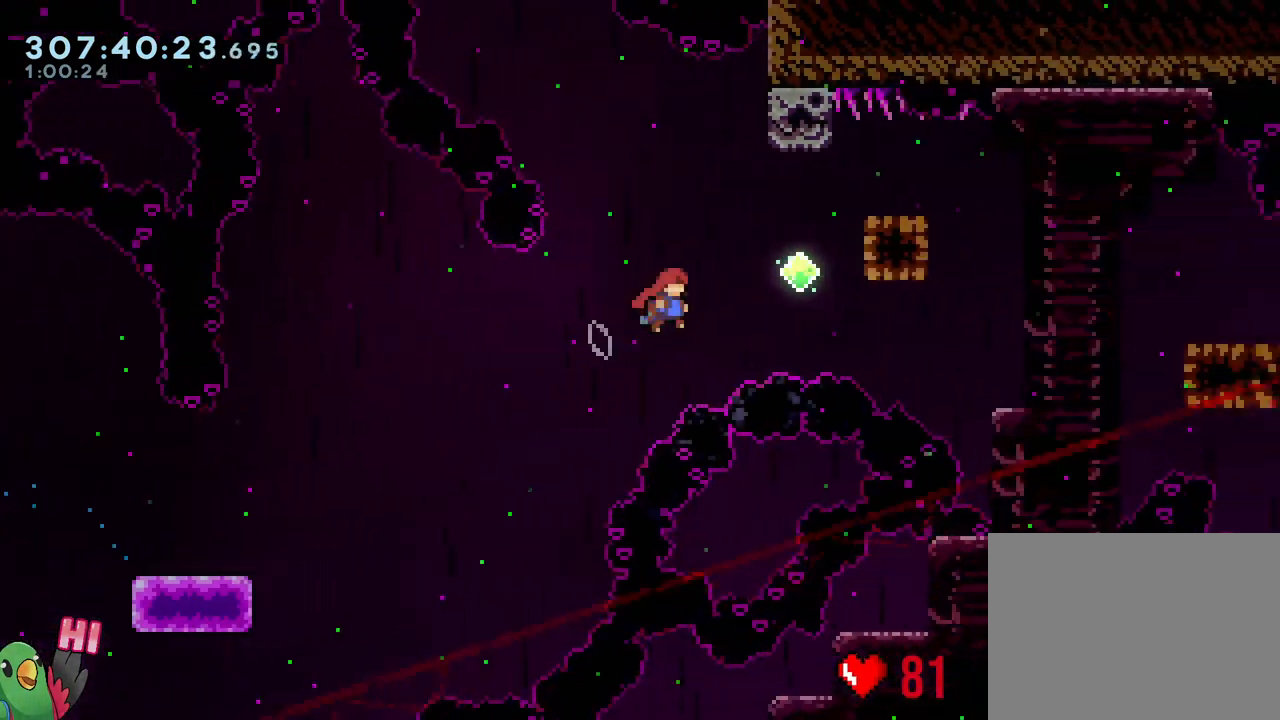
{"buttons": ["Y"], "left_stick": "down-right", "right_stick": "center", "events": [[150, "left_stick", "up-right"], [200, "Y", "down"], [200, "left_stick", "up"], [367, "B", "up"], [367, "Y", "up"], [400, "left_stick", "right"], [450, "left_stick", "down-right"], [500, "Y", "down"]]}
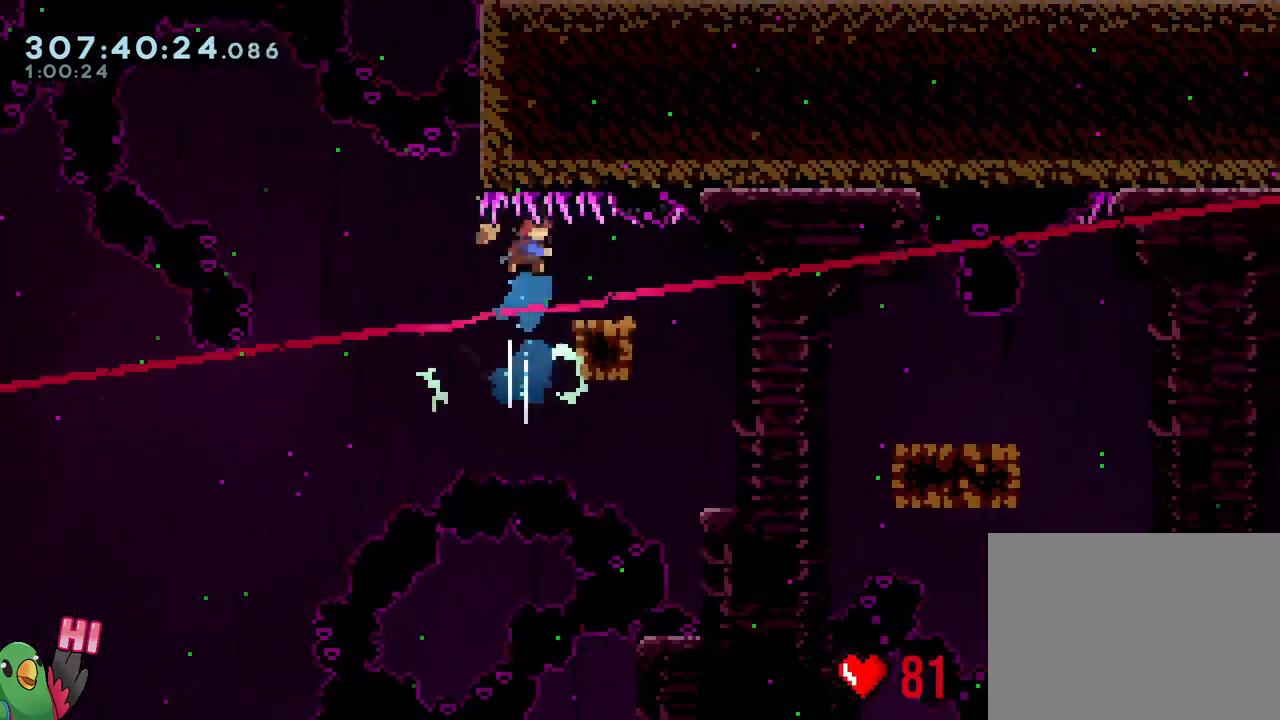
{"buttons": [], "left_stick": "down-right", "right_stick": "center", "events": [[133, "Y", "up"], [233, "B", "down"], [267, "Y", "down"], [433, "Y", "up"], [450, "B", "up"]]}
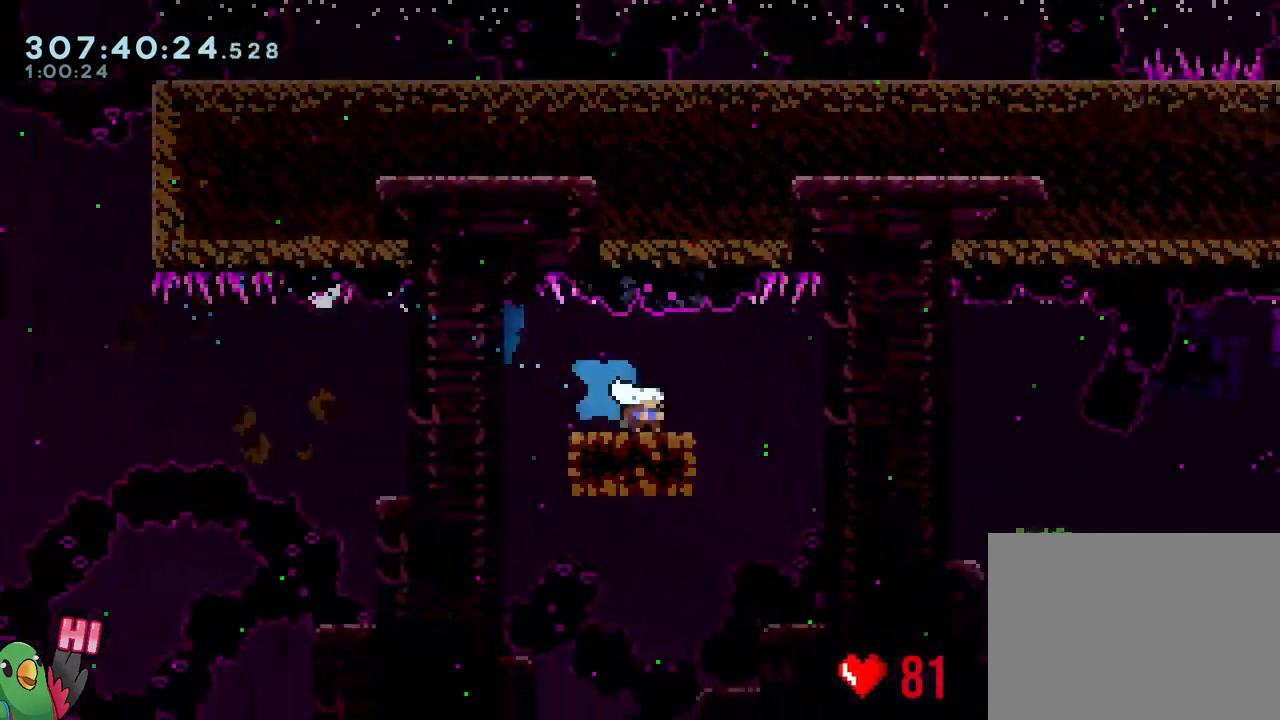
{"buttons": [], "left_stick": "down-right", "right_stick": "center", "events": [[67, "B", "down"], [117, "Y", "down"], [250, "Y", "up"], [283, "B", "up"]]}
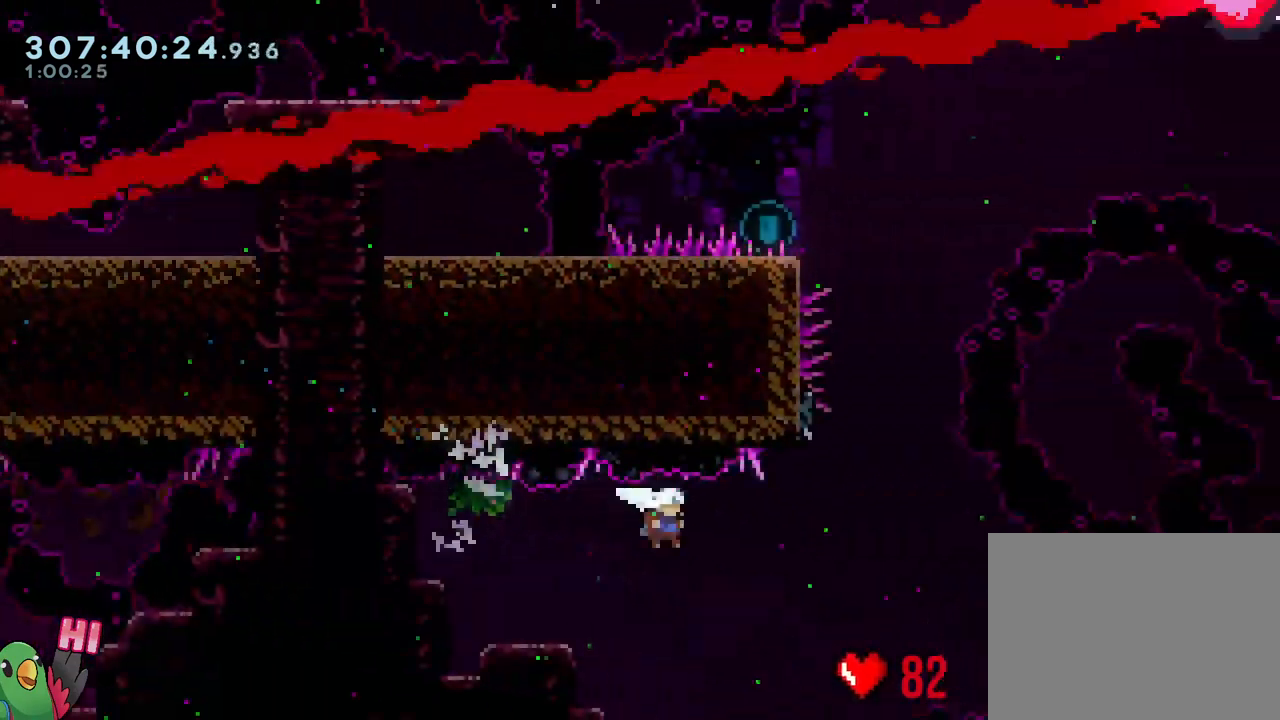
{"buttons": [], "left_stick": "up-left", "right_stick": "center", "events": [[133, "left_stick", "up"], [217, "Y", "down"], [317, "Y", "up"], [317, "left_stick", "up-left"]]}
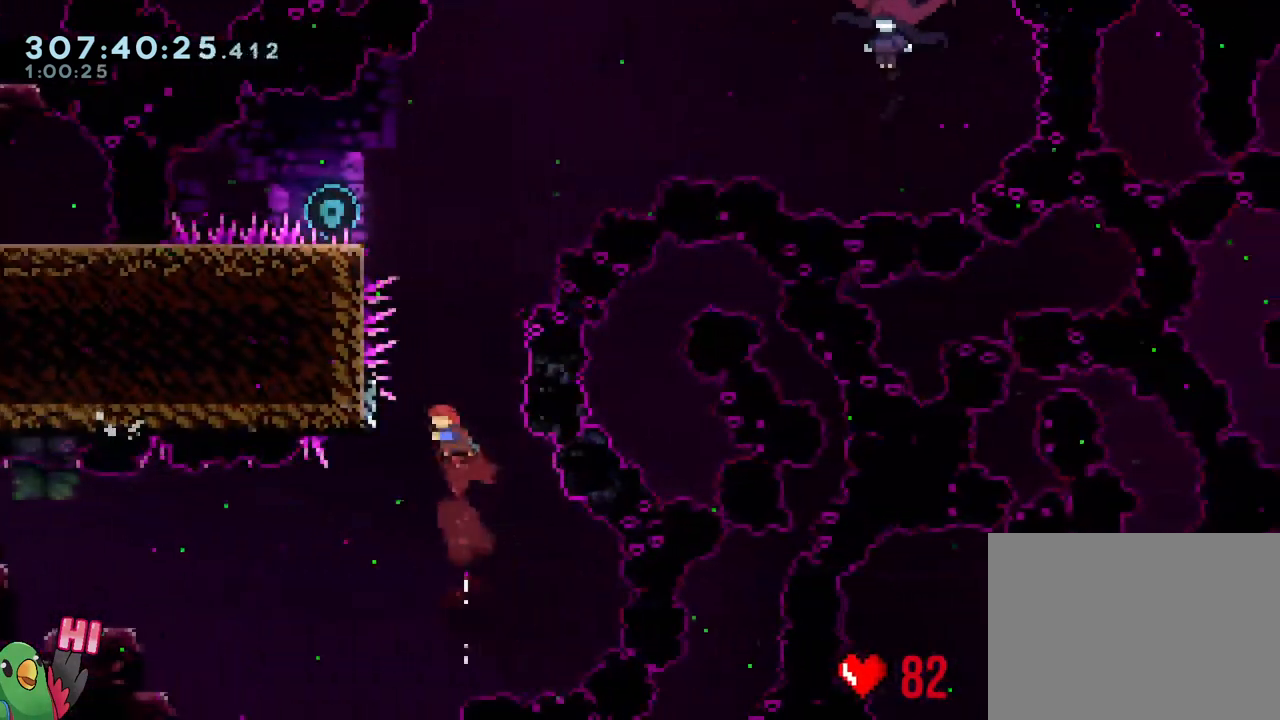
{"buttons": ["Y"], "left_stick": "up", "right_stick": "center", "events": [[150, "left_stick", "center"], [267, "left_stick", "up"], [450, "Y", "down"]]}
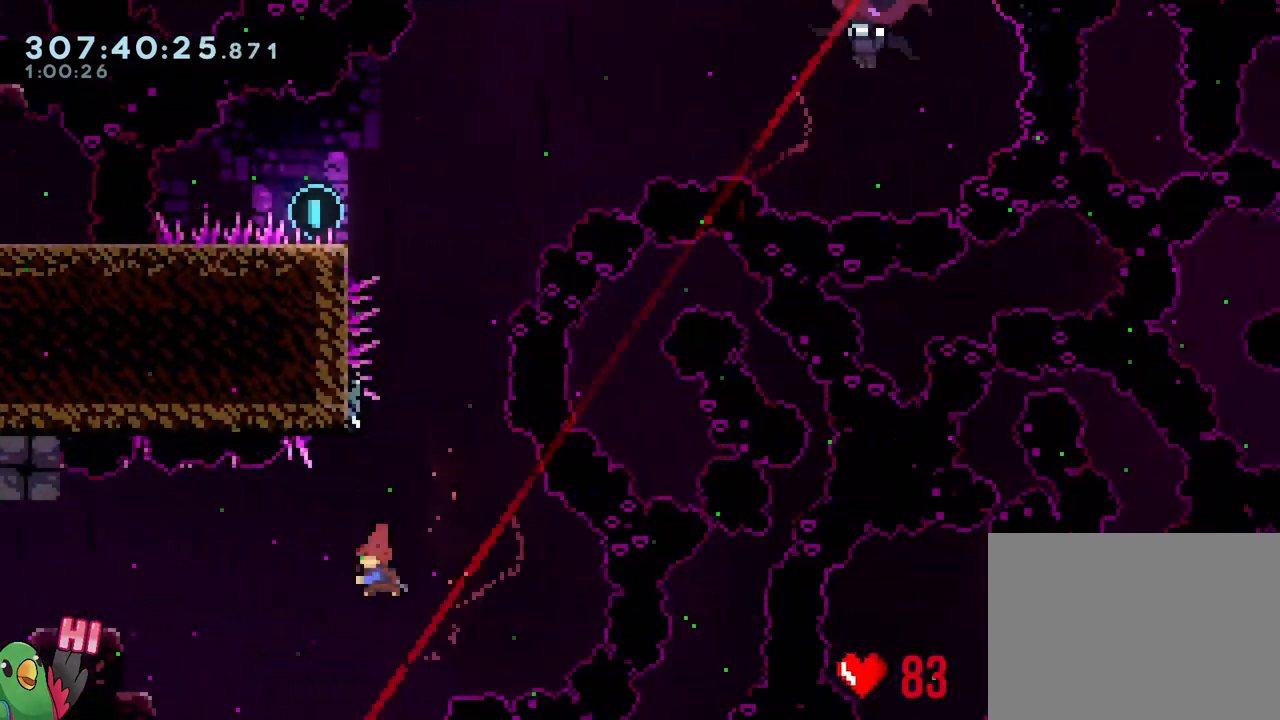
{"buttons": ["B", "R1"], "left_stick": "left", "right_stick": "center", "events": [[67, "Y", "up"], [133, "left_stick", "center"], [150, "B", "down"], [333, "left_stick", "left"], [450, "R1", "down"]]}
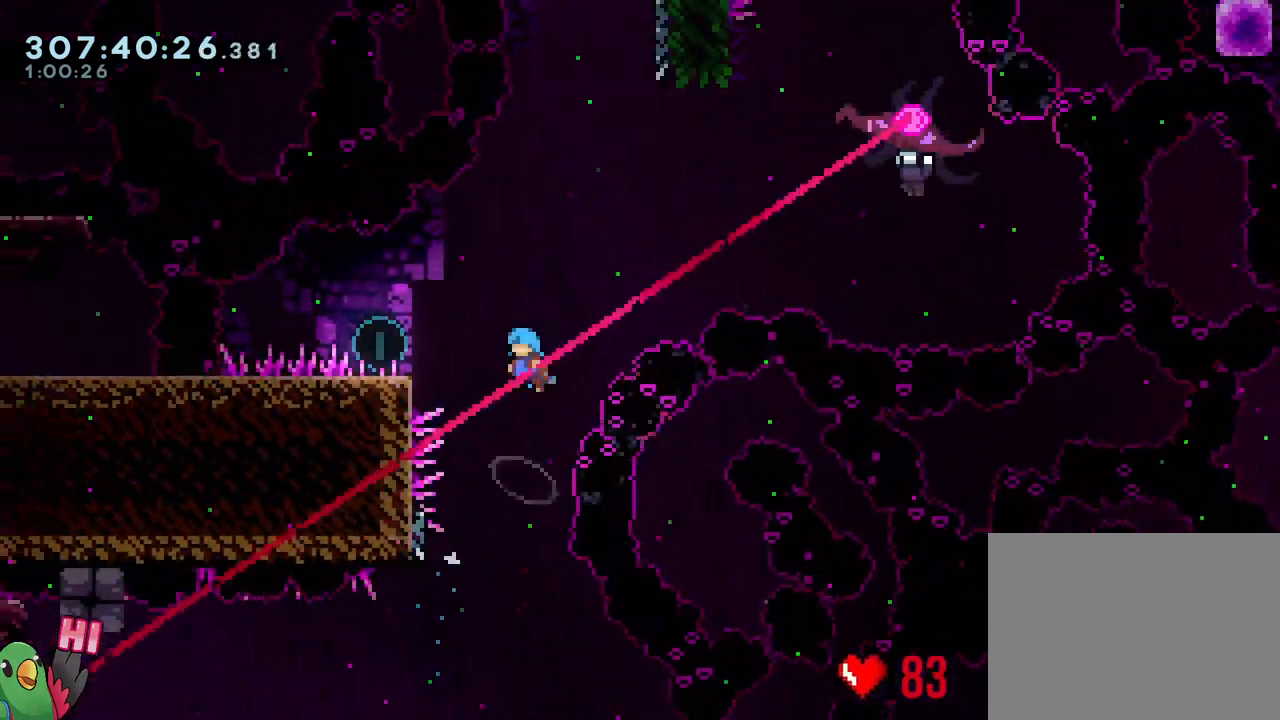
{"buttons": ["B", "R1"], "left_stick": "center", "right_stick": "center", "events": [[250, "B", "up"], [283, "B", "down"], [333, "left_stick", "center"]]}
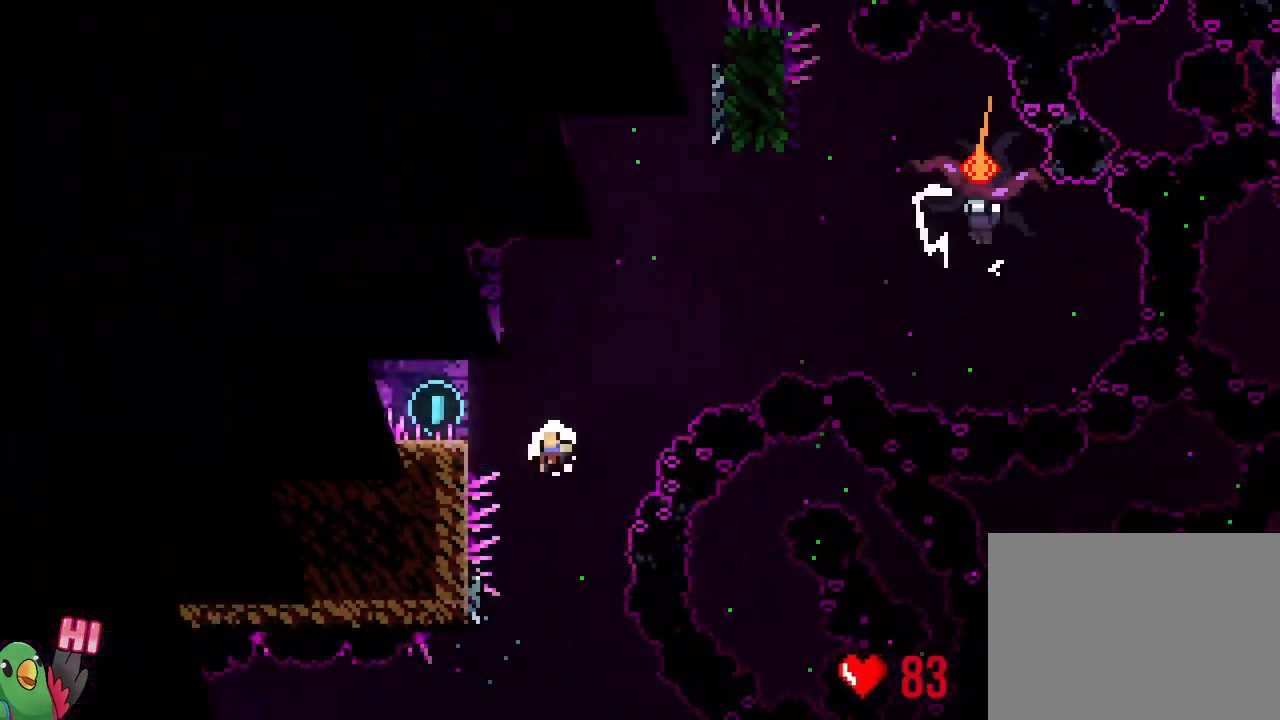
{"buttons": [], "left_stick": "center", "right_stick": "center", "events": [[33, "left_stick", "left"], [183, "left_stick", "center"], [200, "B", "up"], [300, "B", "down"], [433, "B", "up"], [433, "R1", "up"]]}
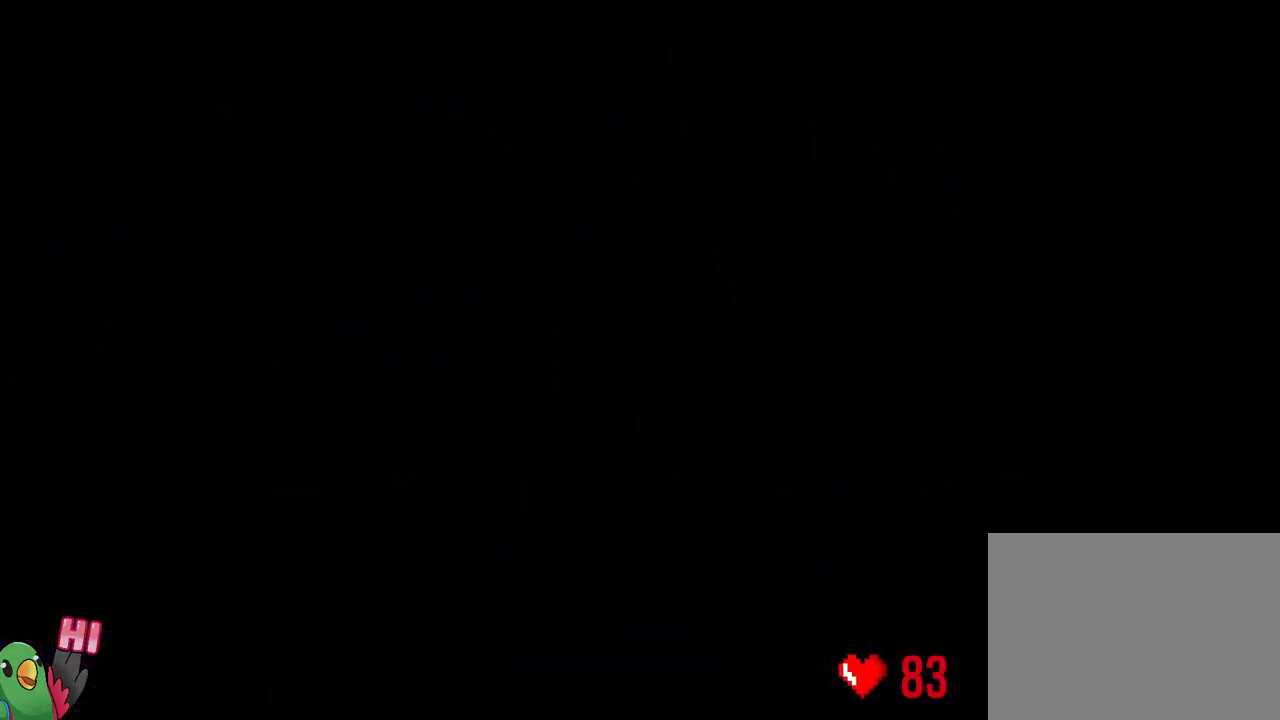
{"buttons": ["L2", "R1"], "left_stick": "center", "right_stick": "center", "events": [[67, "B", "down"], [183, "R1", "down"], [250, "B", "up"], [250, "L2", "down"], [250, "R1", "up"], [383, "R1", "down"]]}
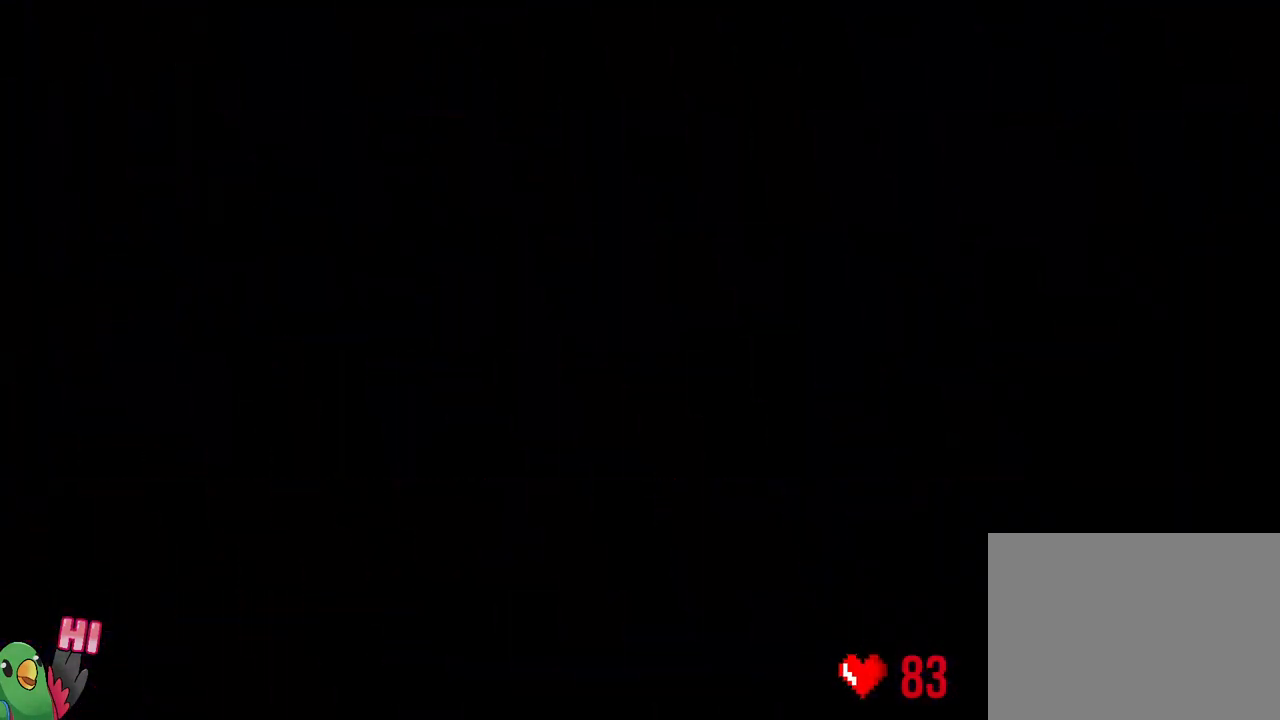
{"buttons": ["Y", "L2", "R1"], "left_stick": "down-right", "right_stick": "center", "events": [[467, "Y", "down"], [467, "left_stick", "down-right"]]}
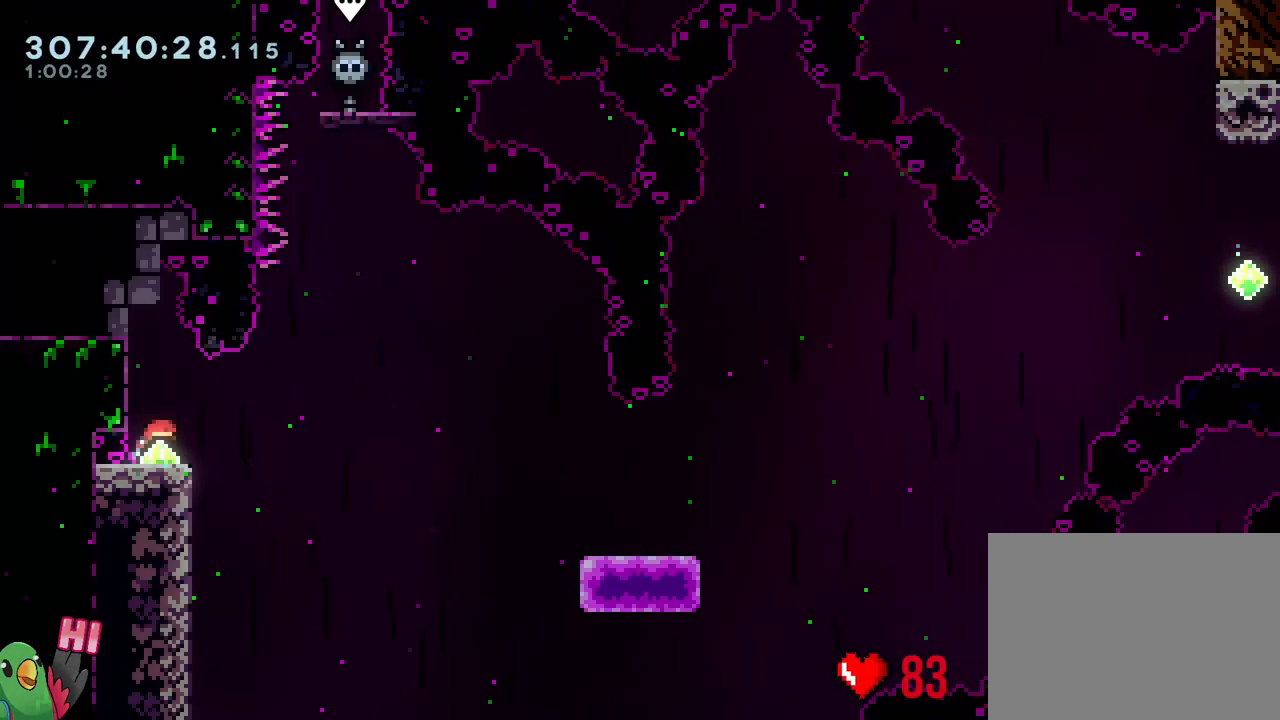
{"buttons": [], "left_stick": "down-right", "right_stick": "center", "events": [[33, "B", "down"], [117, "Y", "up"], [233, "Y", "down"], [383, "B", "up"], [383, "L2", "up"], [383, "R1", "up"], [383, "Y", "up"]]}
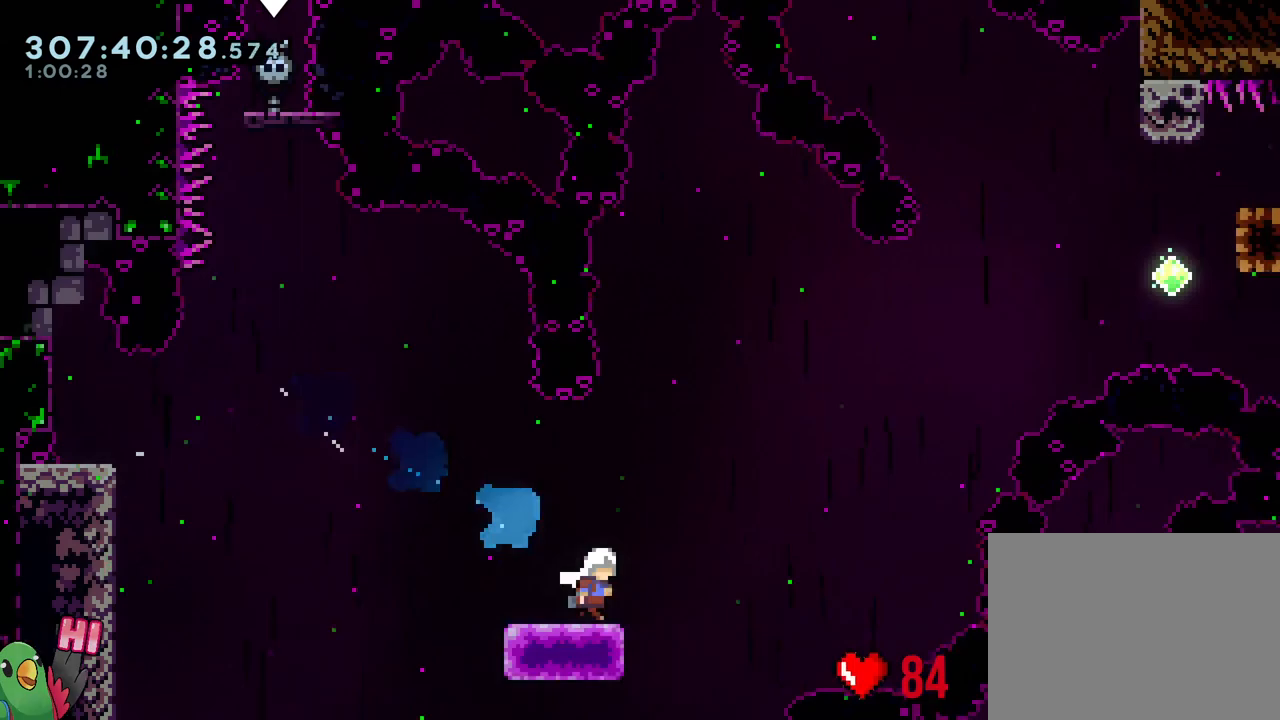
{"buttons": ["B"], "left_stick": "down-right", "right_stick": "center", "events": [[67, "B", "down"]]}
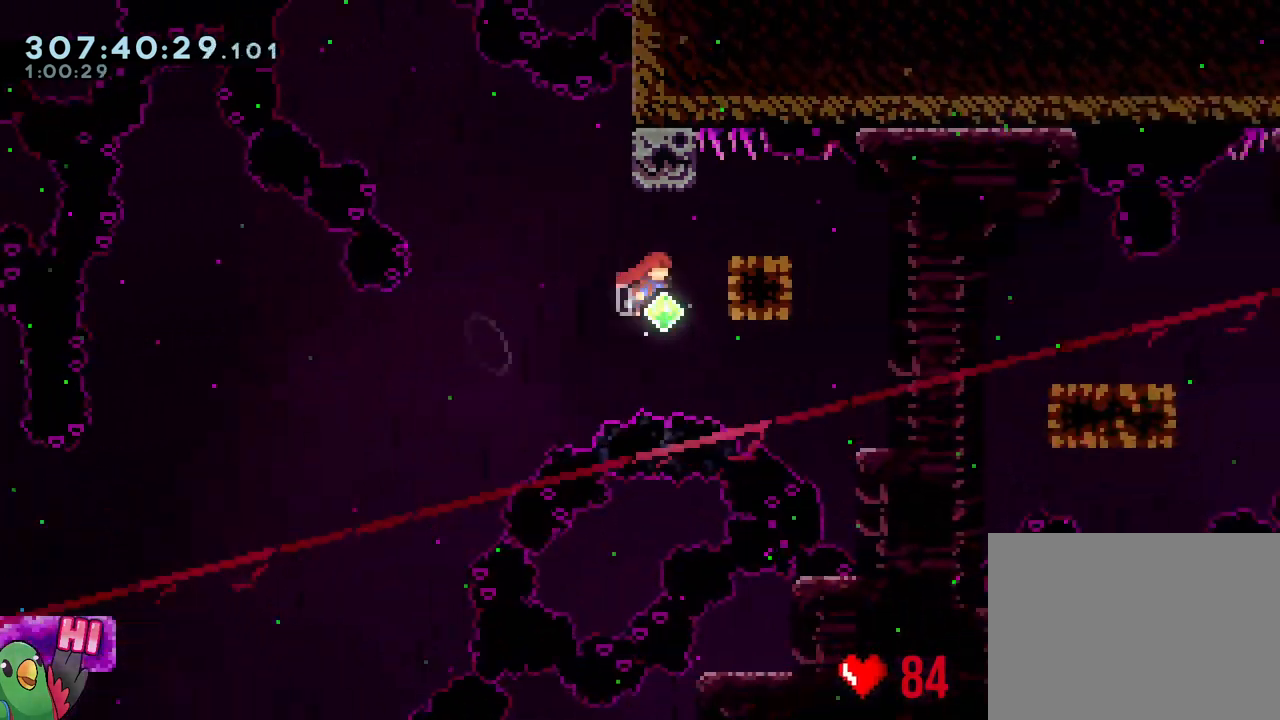
{"buttons": [], "left_stick": "down-right", "right_stick": "center", "events": [[33, "left_stick", "up"], [50, "Y", "down"], [200, "B", "up"], [200, "Y", "up"], [283, "left_stick", "down-right"], [333, "Y", "down"], [450, "Y", "up"]]}
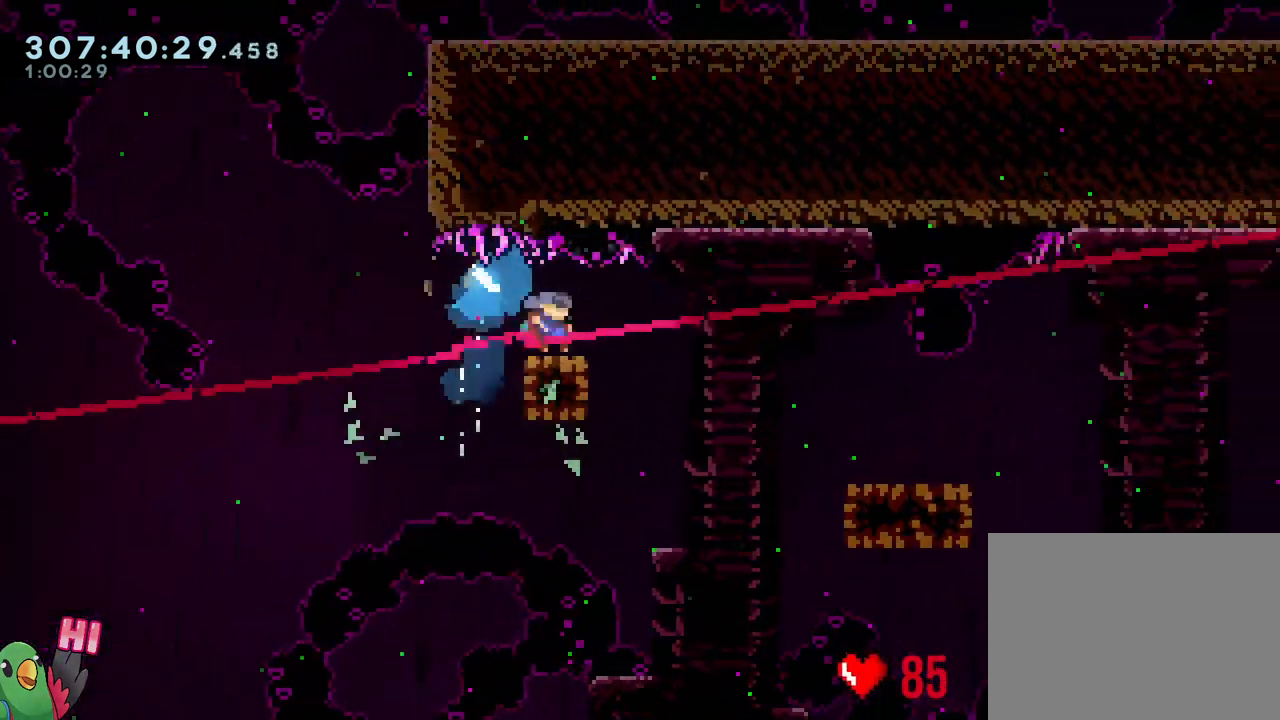
{"buttons": ["B", "Y"], "left_stick": "down-right", "right_stick": "center", "events": [[67, "B", "down"], [100, "Y", "down"], [250, "Y", "up"], [267, "B", "up"], [383, "B", "down"], [450, "Y", "down"]]}
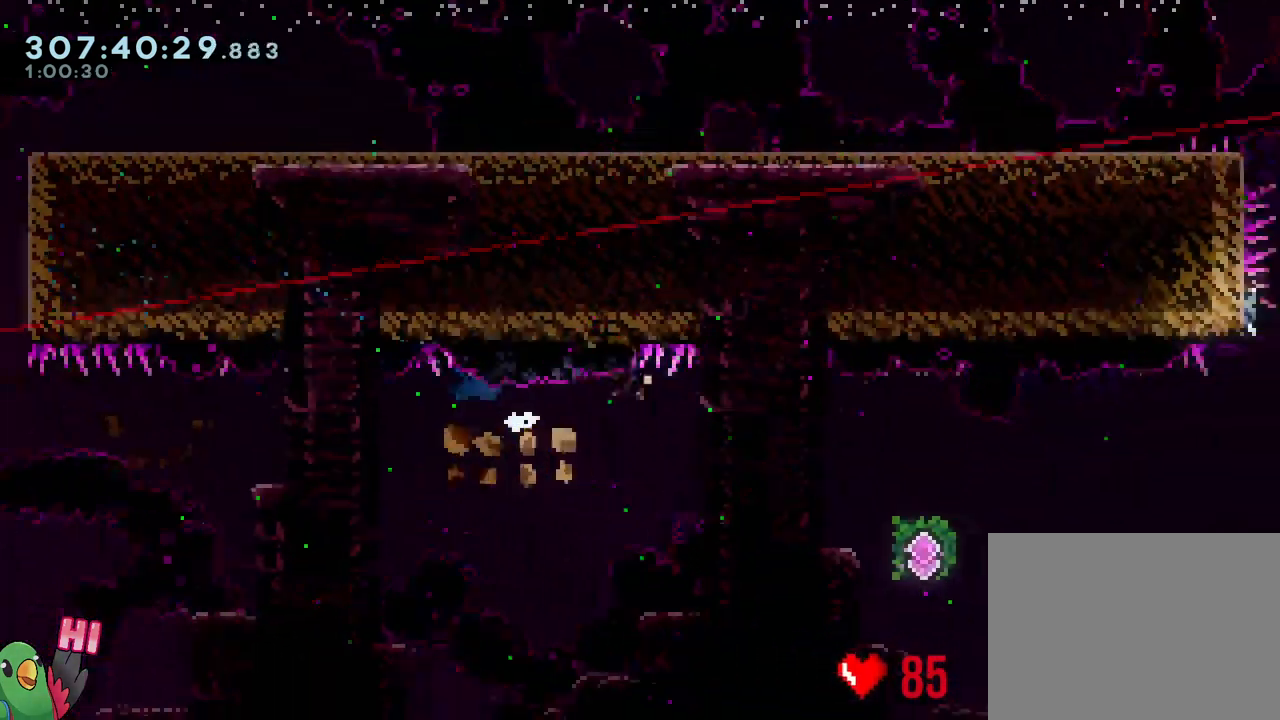
{"buttons": ["R1"], "left_stick": "down-right", "right_stick": "center", "events": [[117, "Y", "up"], [133, "B", "up"], [500, "R1", "down"]]}
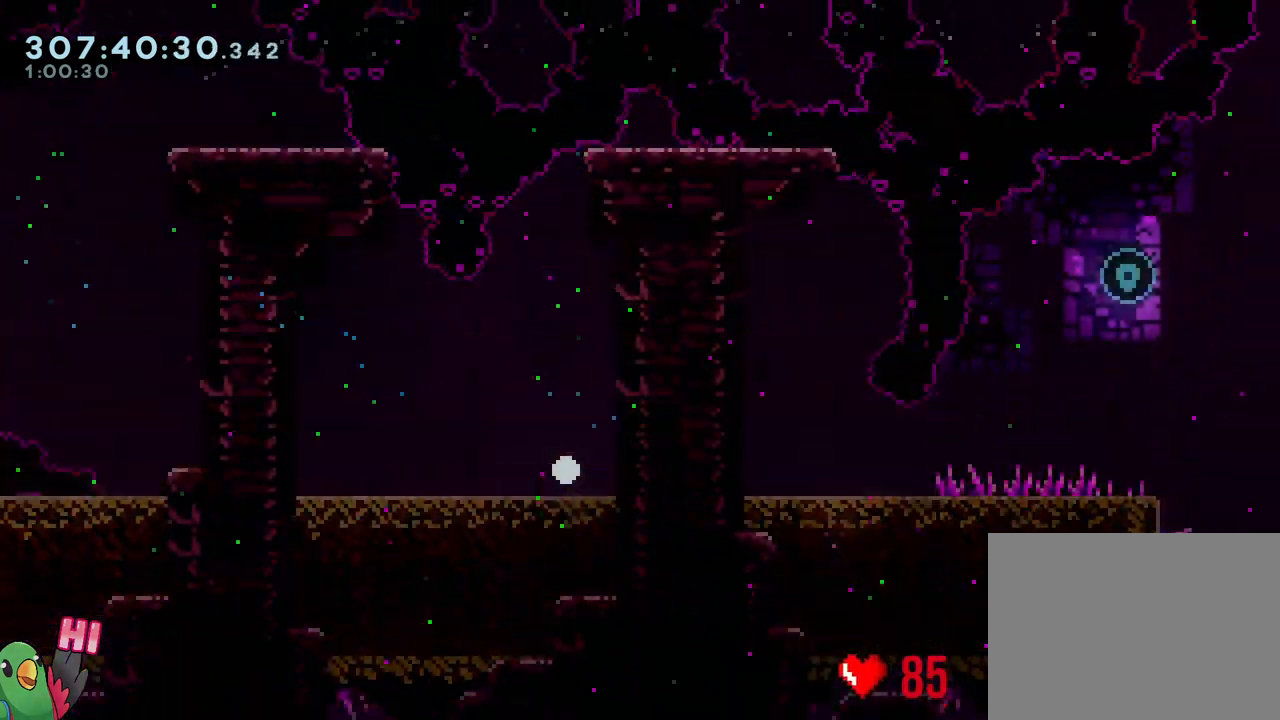
{"buttons": ["B"], "left_stick": "center", "right_stick": "center", "events": [[17, "R1", "up"], [33, "B", "down"], [33, "R1", "down"], [67, "left_stick", "center"], [117, "R1", "up"], [133, "B", "up"], [217, "R1", "down"], [233, "B", "down"], [300, "R1", "up"], [317, "B", "up"], [450, "B", "down"]]}
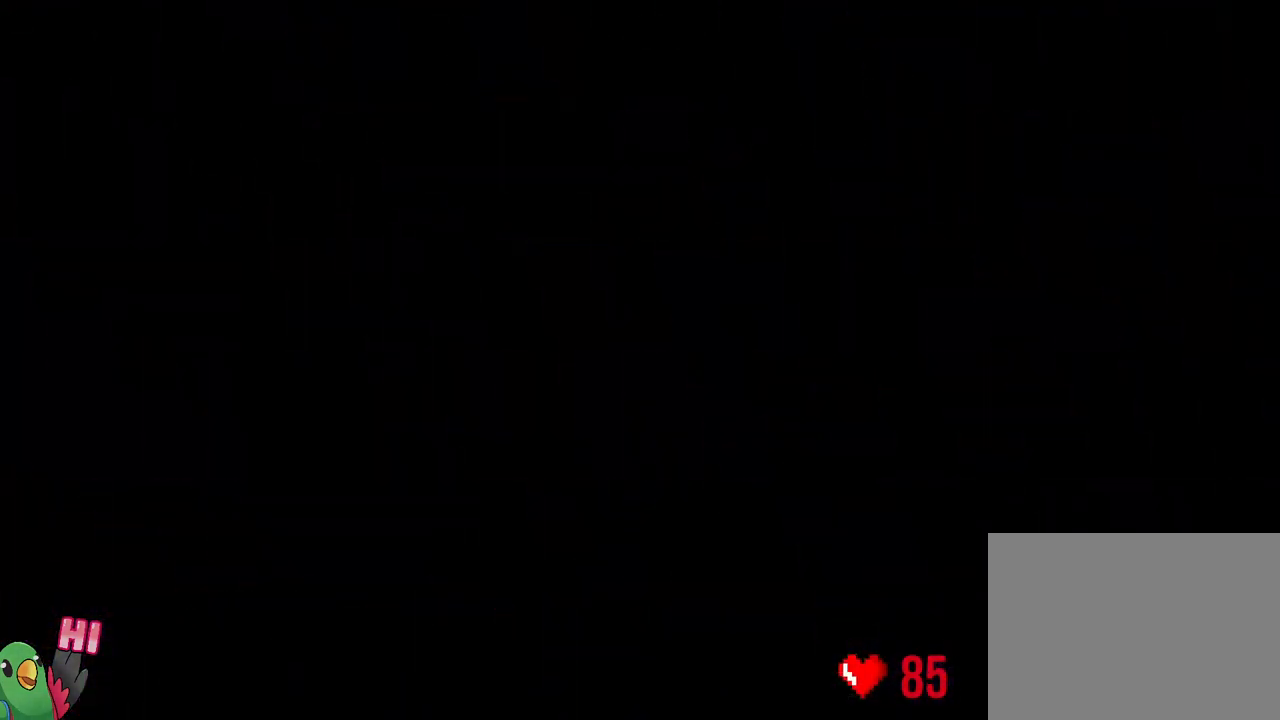
{"buttons": ["L2", "R1"], "left_stick": "center", "right_stick": "center", "events": [[133, "B", "up"], [150, "L2", "down"], [283, "R1", "down"]]}
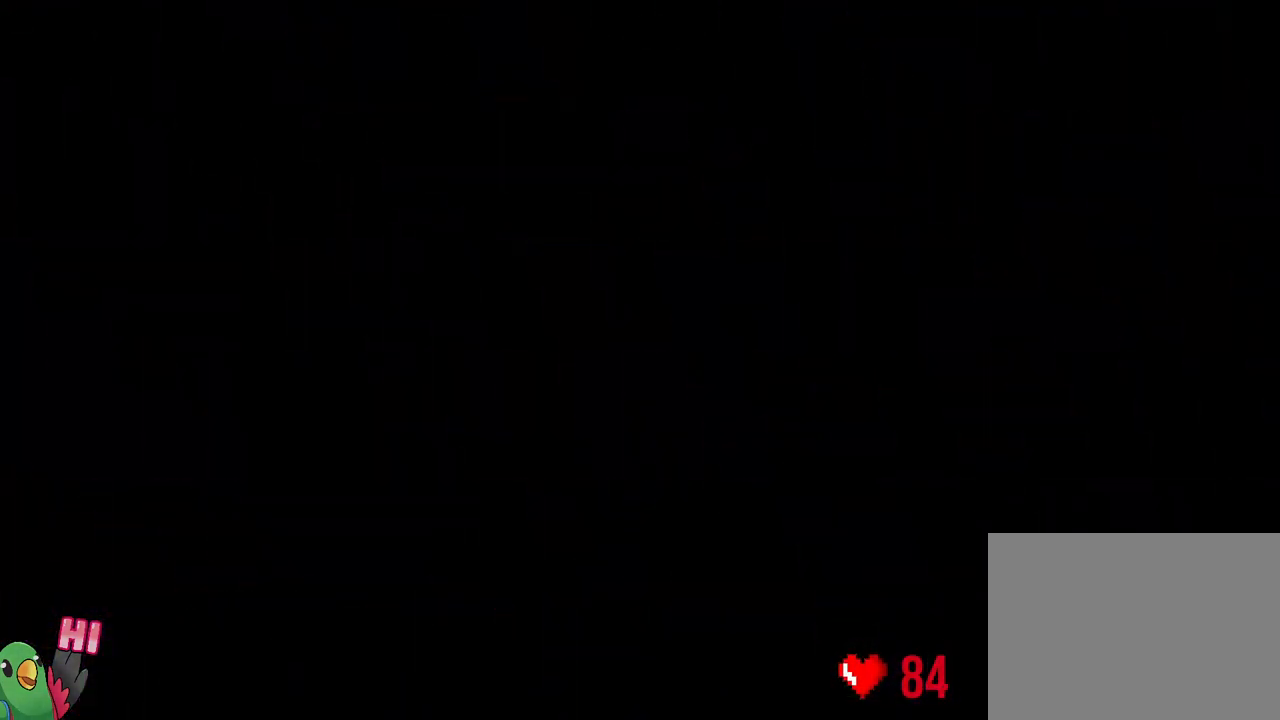
{"buttons": ["L2", "R1"], "left_stick": "center", "right_stick": "center", "events": []}
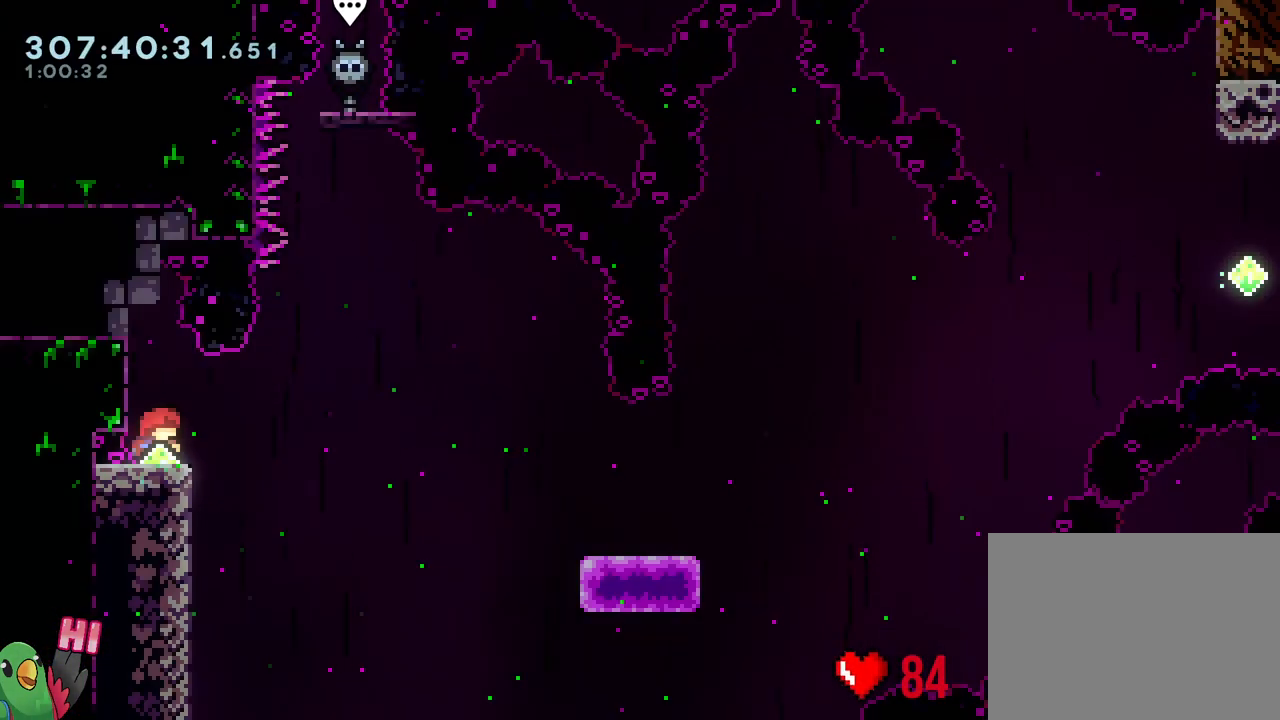
{"buttons": [], "left_stick": "down-right", "right_stick": "center", "events": [[67, "Y", "down"], [67, "left_stick", "down-right"], [117, "B", "down"], [200, "Y", "up"], [333, "Y", "down"], [383, "L2", "up"], [450, "R1", "up"], [450, "Y", "up"], [483, "B", "up"]]}
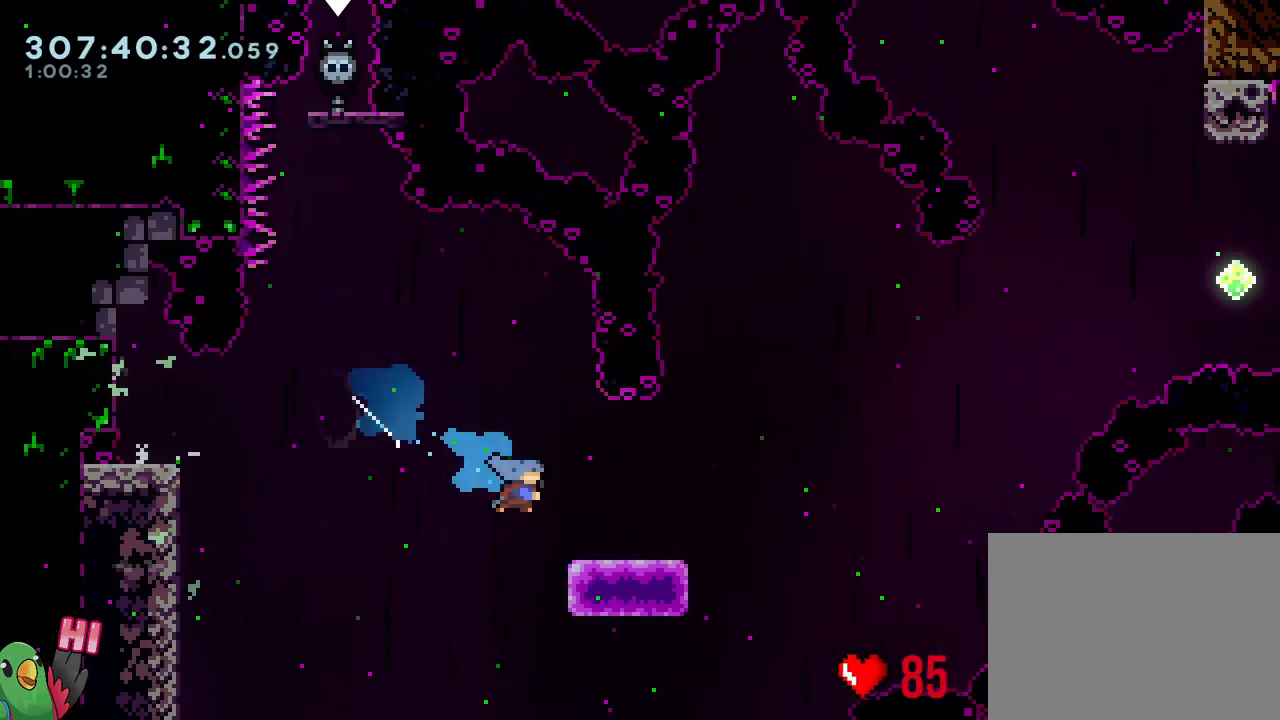
{"buttons": ["B"], "left_stick": "down-right", "right_stick": "center", "events": [[133, "B", "down"]]}
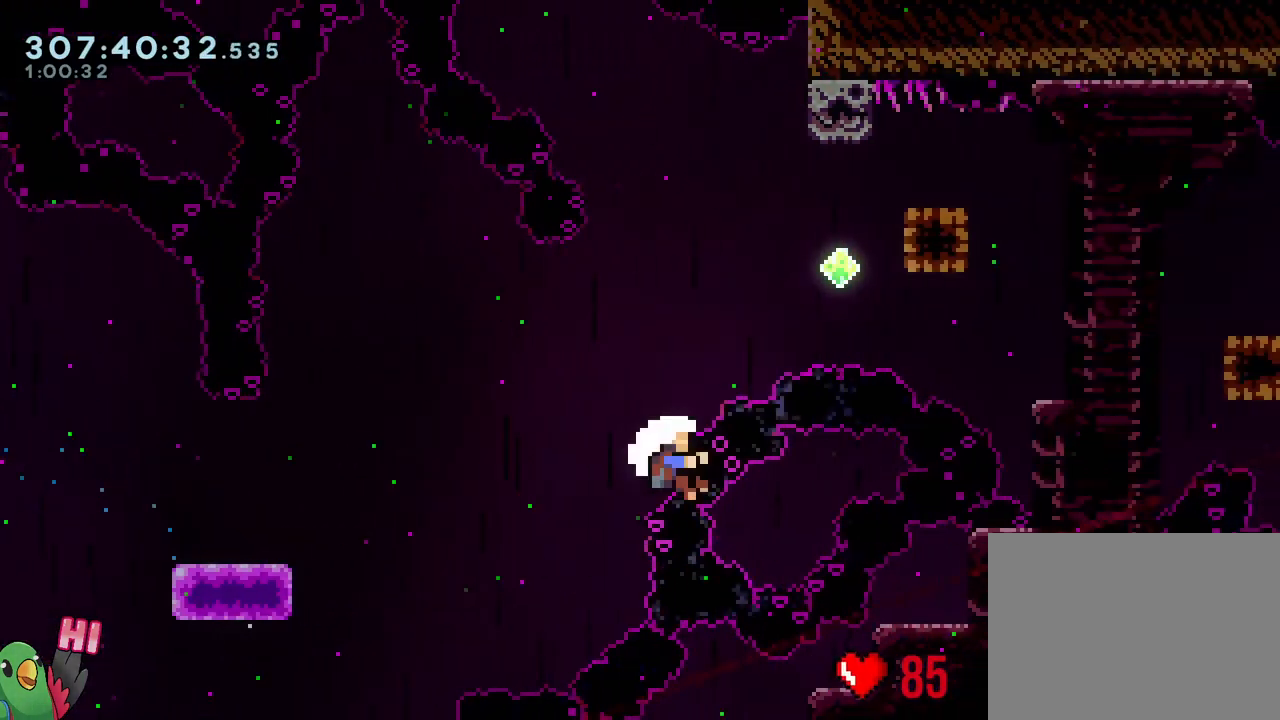
{"buttons": [], "left_stick": "center", "right_stick": "center", "events": [[67, "left_stick", "right"], [217, "B", "up"], [250, "R1", "down"], [250, "left_stick", "center"], [283, "B", "down"], [367, "B", "up"], [433, "R1", "up"]]}
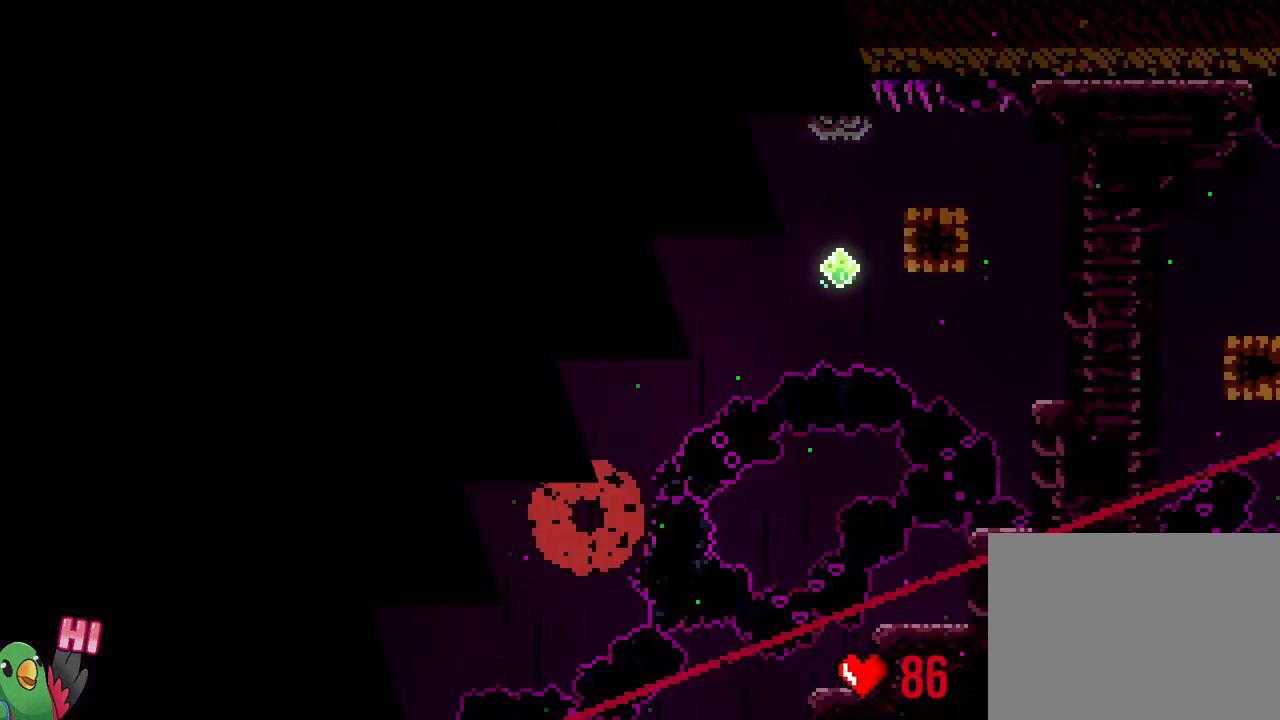
{"buttons": ["L2", "R1"], "left_stick": "center", "right_stick": "center", "events": [[17, "B", "down"], [100, "B", "up"], [200, "B", "down"], [200, "L2", "down"], [383, "B", "up"], [467, "R1", "down"]]}
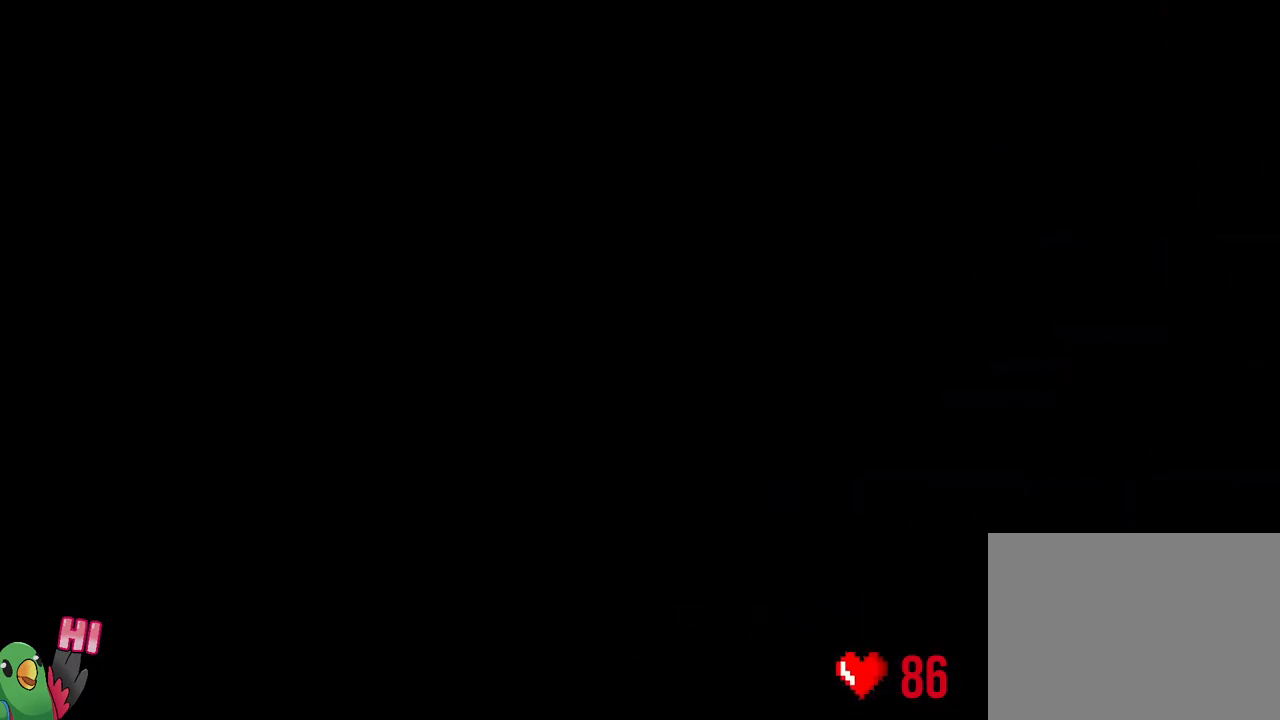
{"buttons": ["L2", "R1"], "left_stick": "center", "right_stick": "center", "events": []}
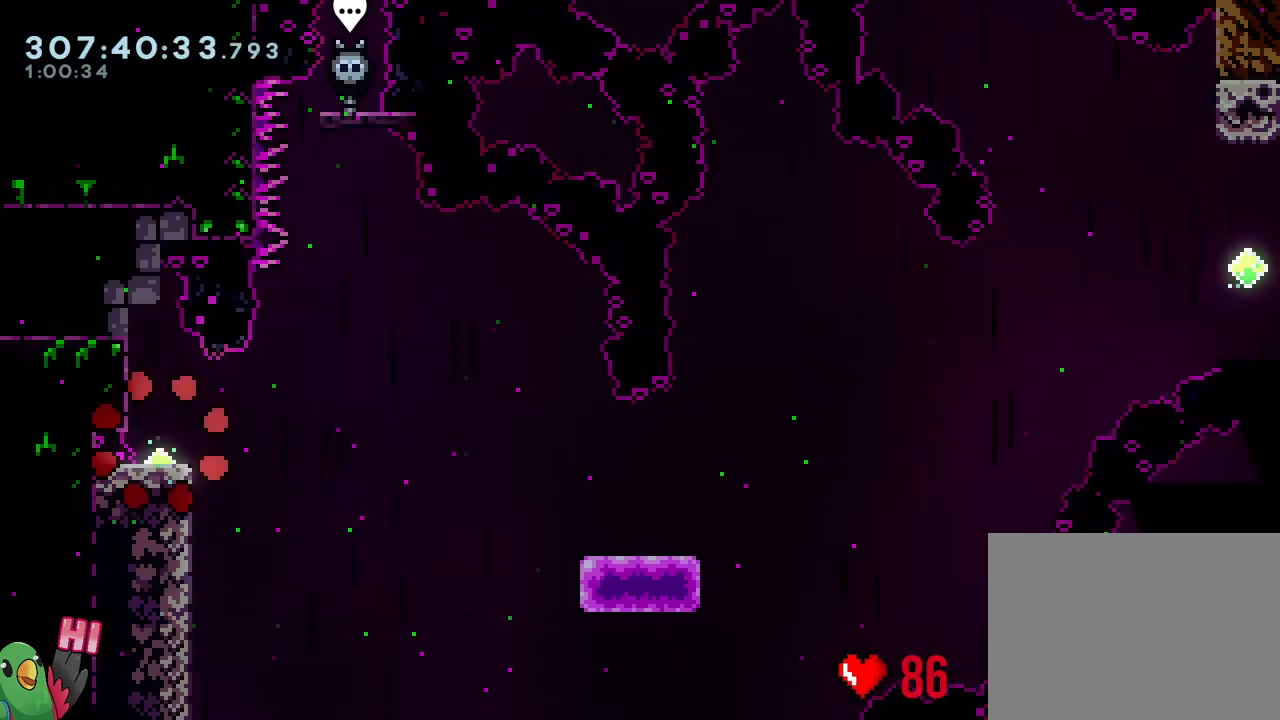
{"buttons": ["B", "L2", "R1"], "left_stick": "down-right", "right_stick": "center", "events": [[267, "Y", "down"], [267, "left_stick", "down-right"], [317, "B", "down"], [400, "Y", "up"]]}
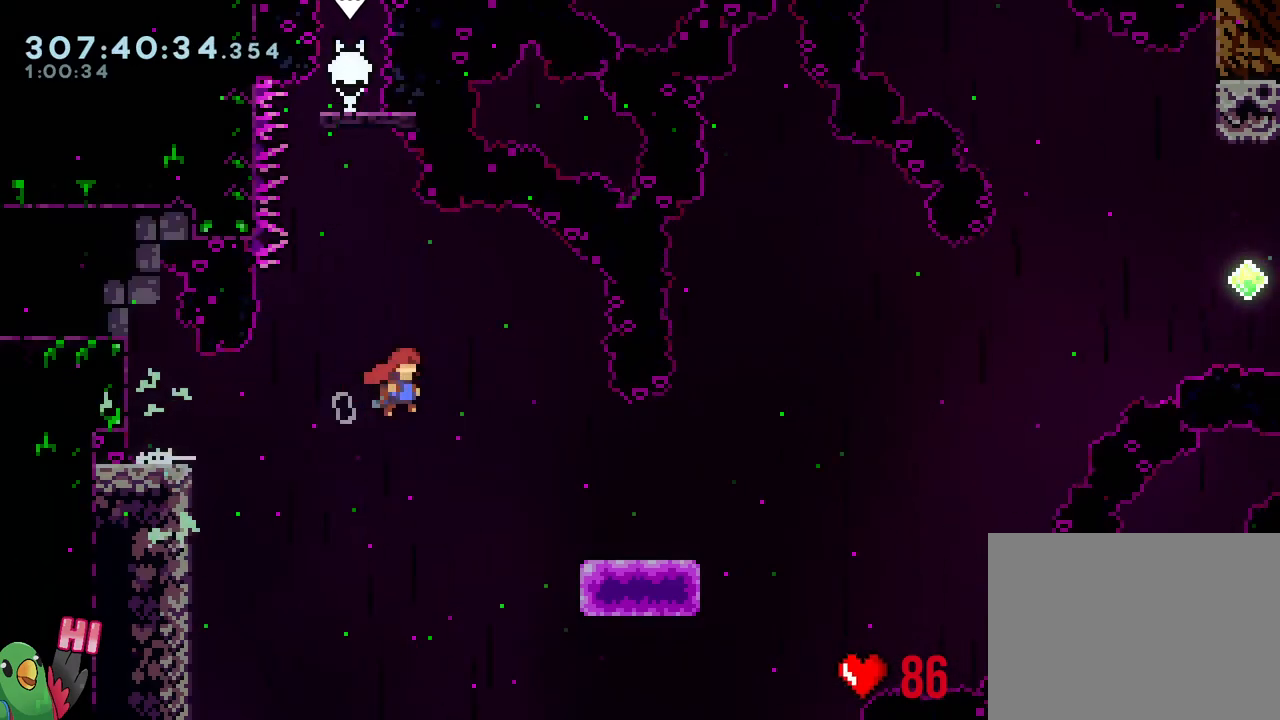
{"buttons": ["B"], "left_stick": "down-right", "right_stick": "center", "events": [[33, "Y", "down"], [133, "L2", "up"], [167, "Y", "up"], [183, "B", "up"], [183, "R1", "up"], [350, "B", "down"]]}